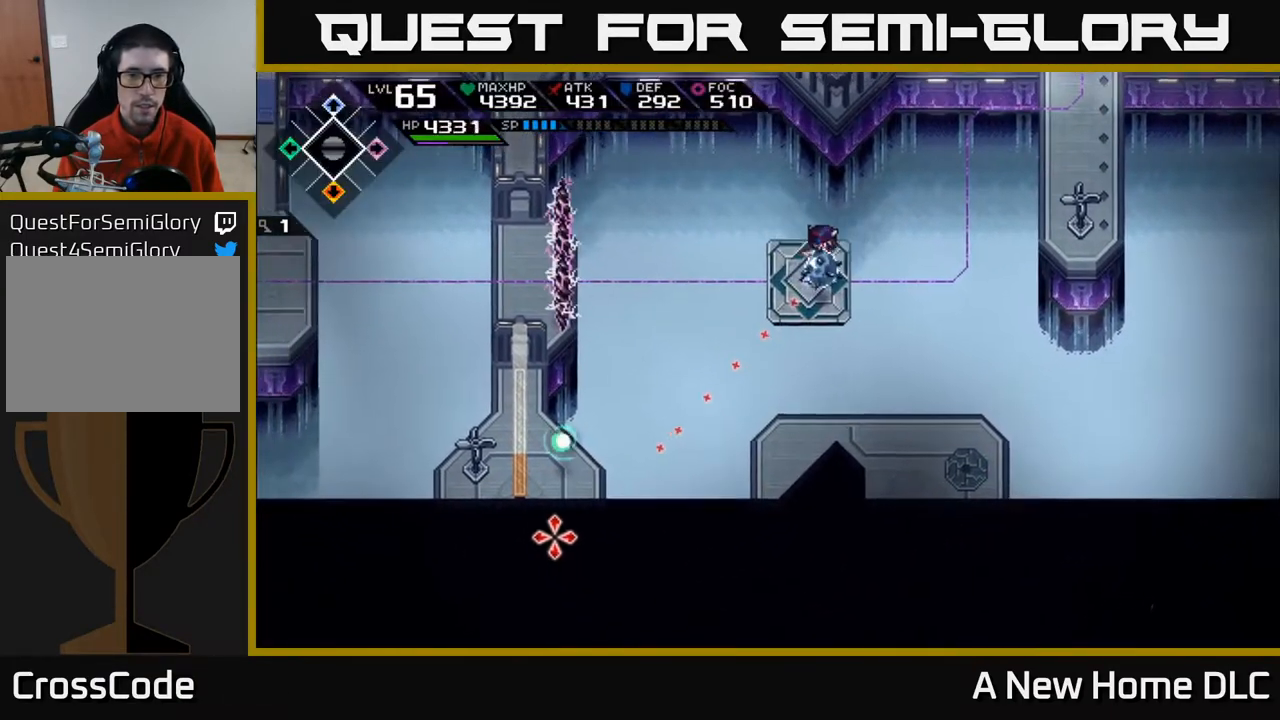
Gameplay with a controller (Xbox layout); each line is a JSON object with the inputs held at the frame after it. "events" lists button and stick changes between this image and that frame as [ms after this image, input, new state], when the widget could be followed in between.
{"buttons": [], "left_stick": "center", "right_stick": "down-left", "events": [[133, "left_stick", "center"]]}
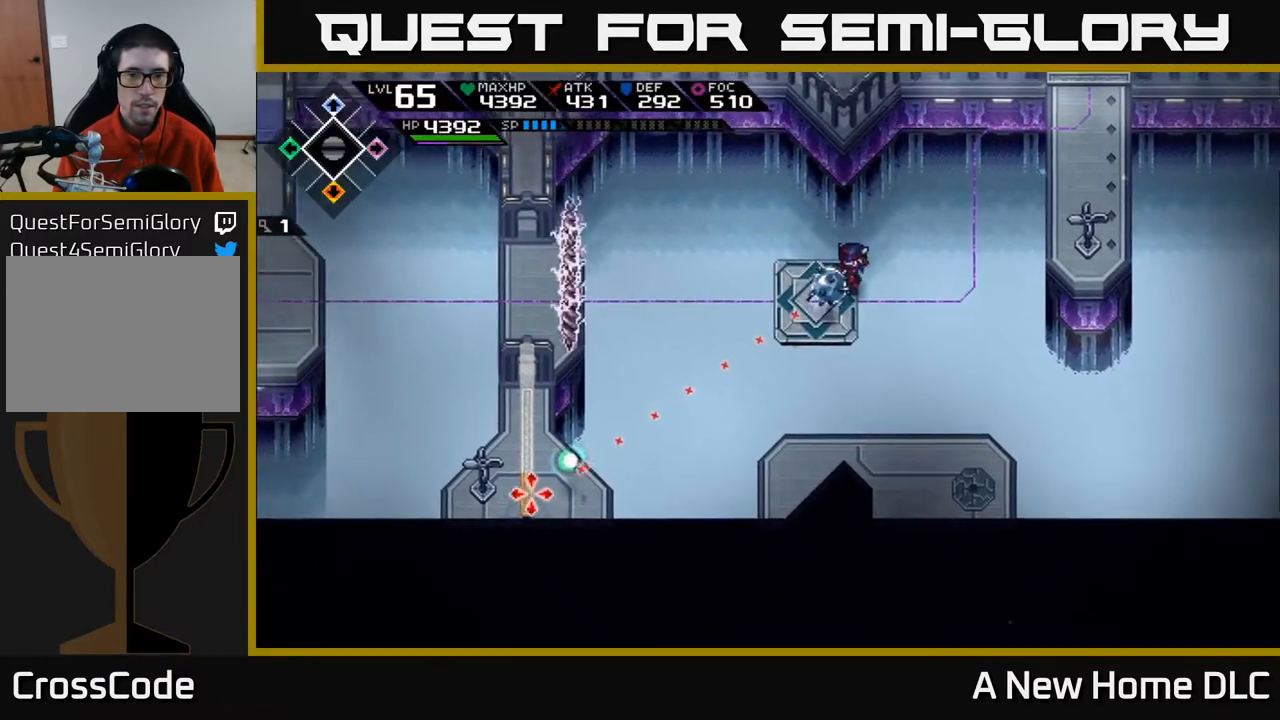
{"buttons": [], "left_stick": "center", "right_stick": "down-left", "events": []}
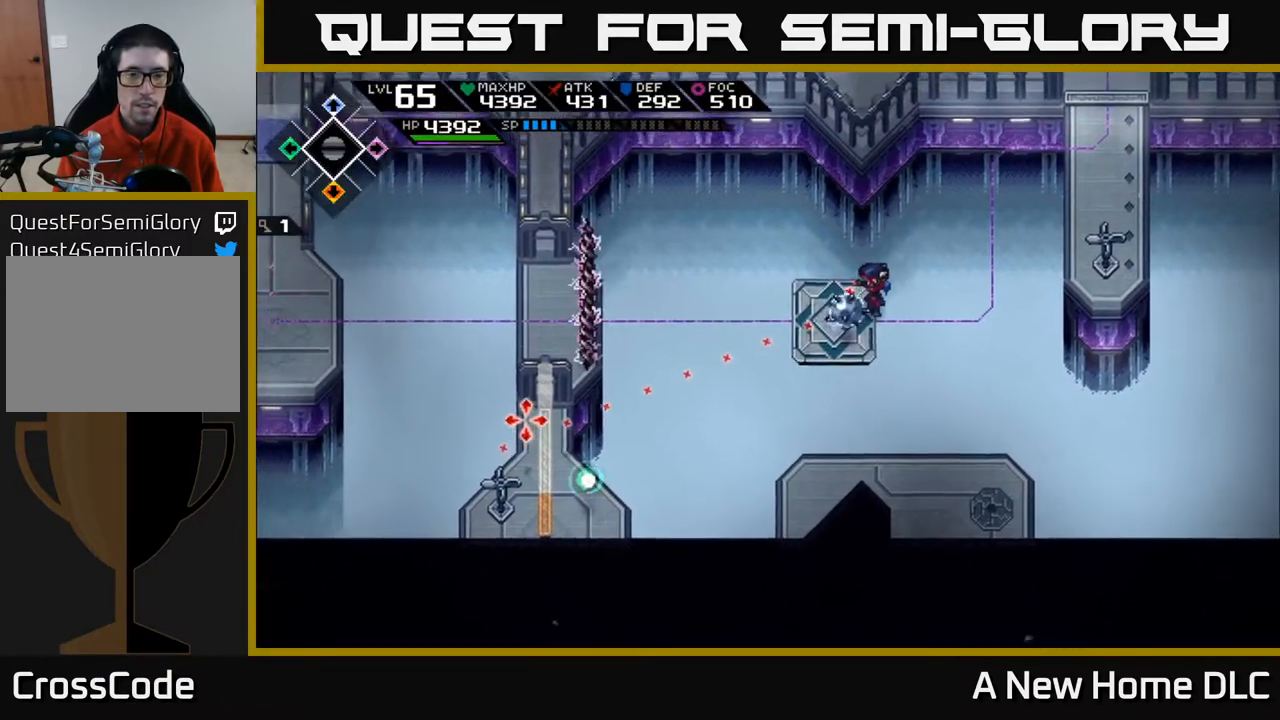
{"buttons": [], "left_stick": "center", "right_stick": "left", "events": [[333, "right_stick", "left"]]}
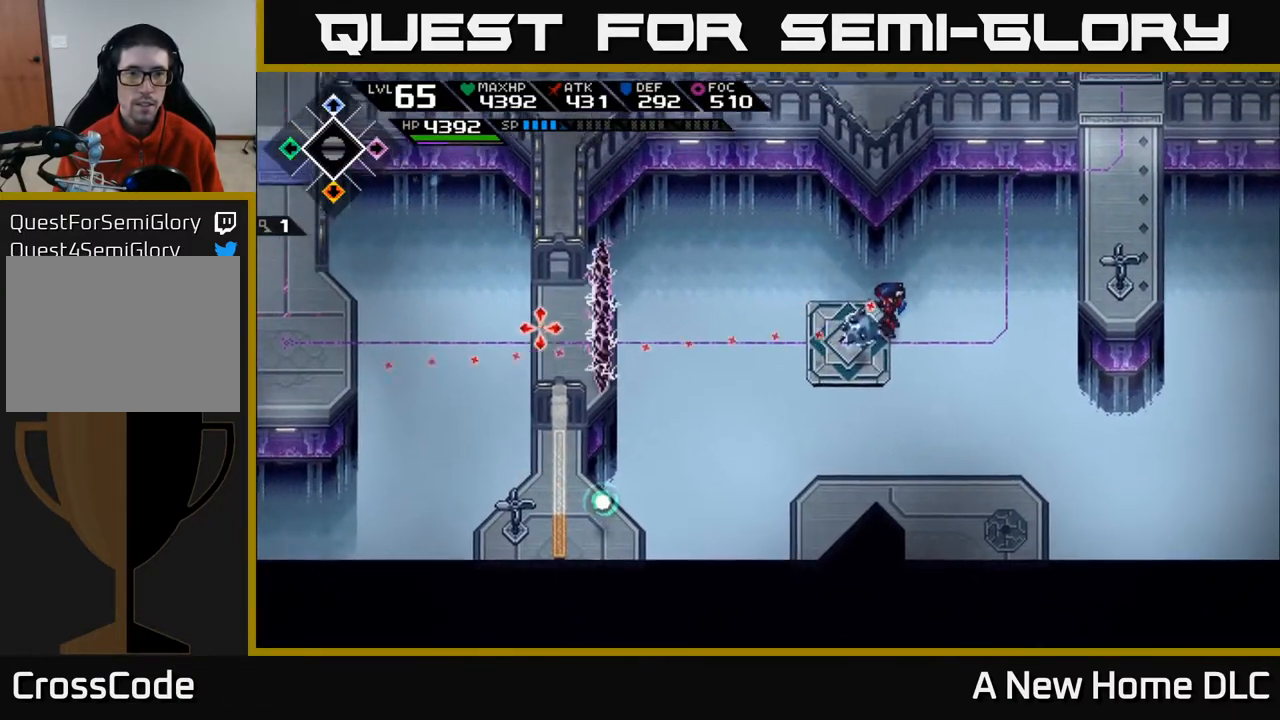
{"buttons": [], "left_stick": "center", "right_stick": "left", "events": []}
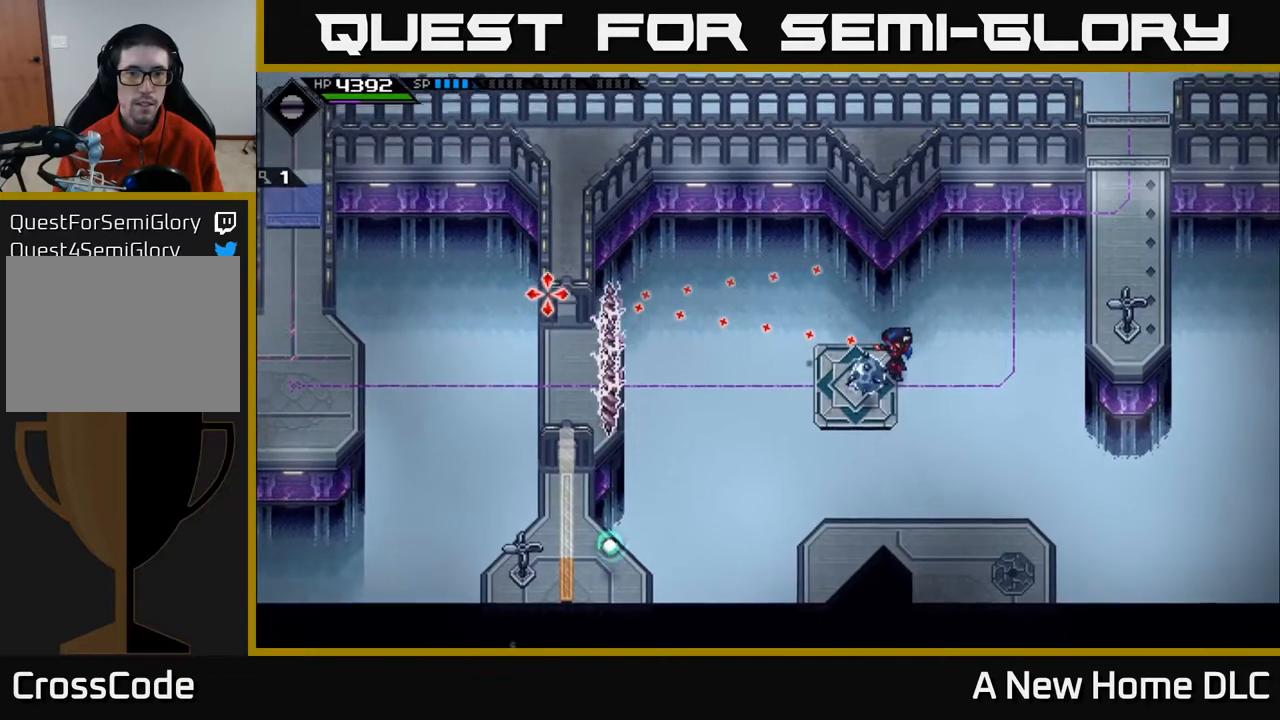
{"buttons": [], "left_stick": "center", "right_stick": "left", "events": []}
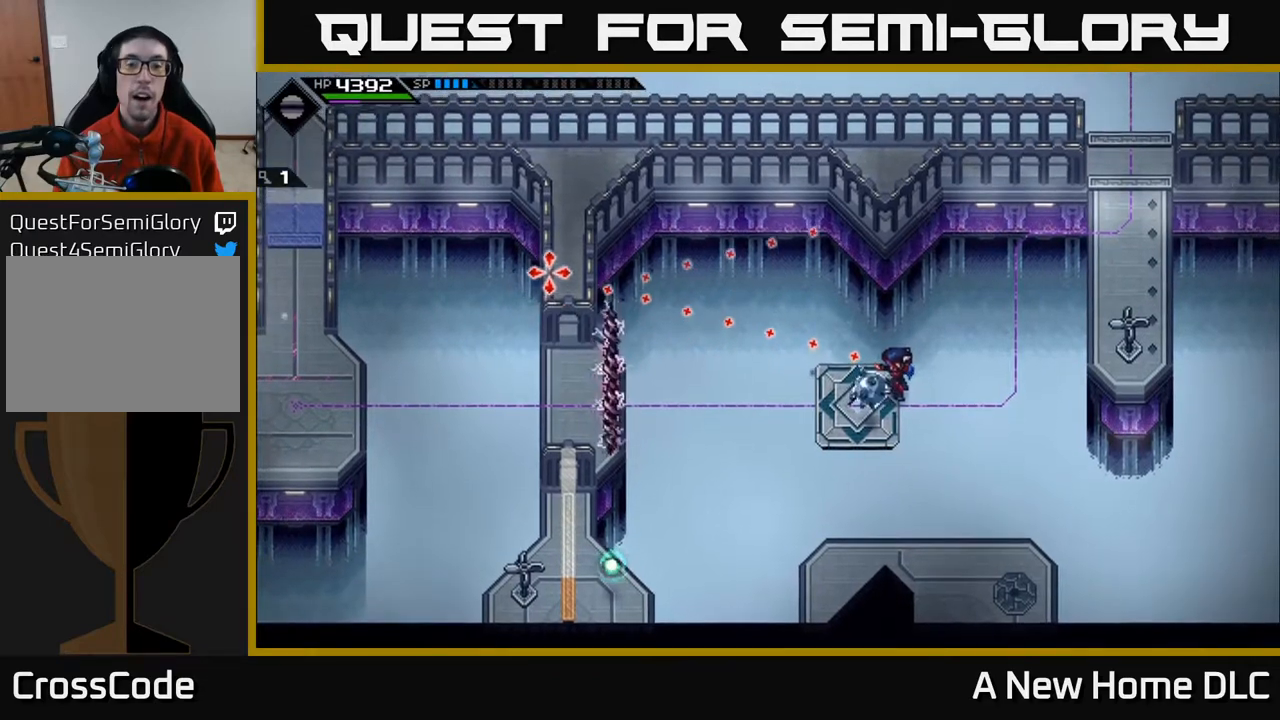
{"buttons": [], "left_stick": "center", "right_stick": "up-left", "events": [[167, "left_stick", "down"], [333, "right_stick", "up-left"], [367, "left_stick", "center"]]}
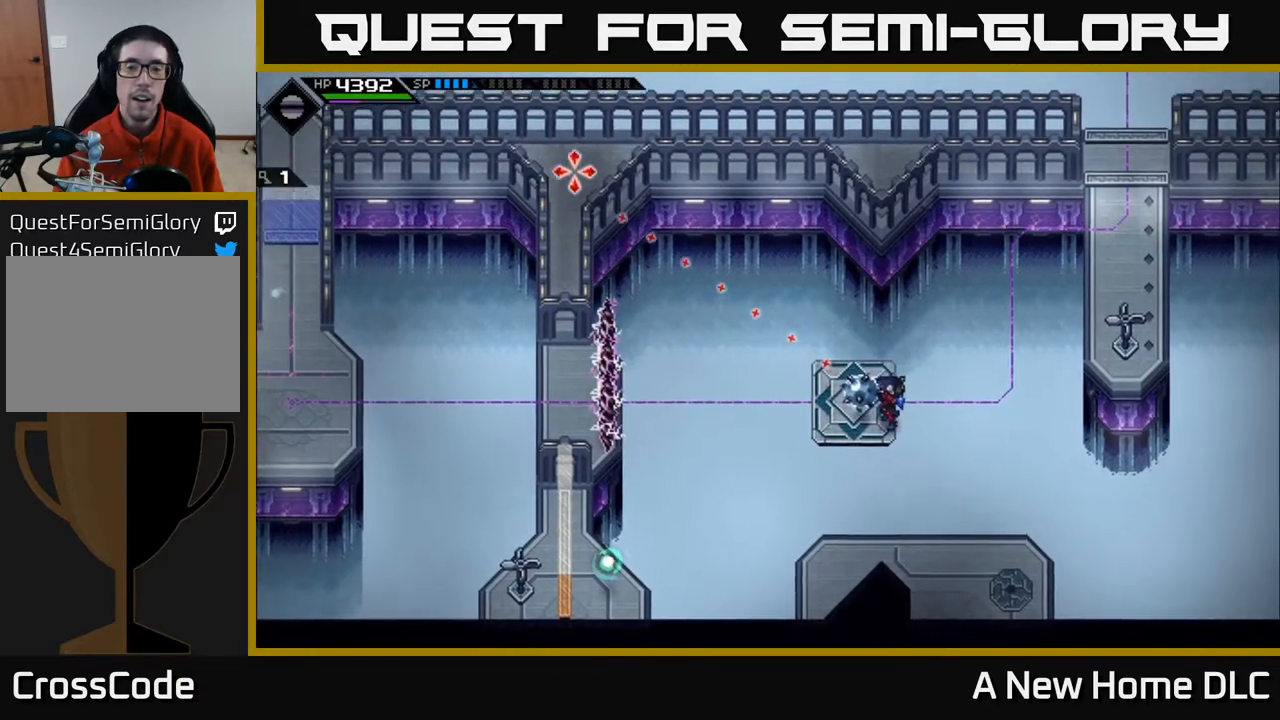
{"buttons": [], "left_stick": "center", "right_stick": "up-left", "events": [[167, "left_stick", "down"], [267, "left_stick", "center"]]}
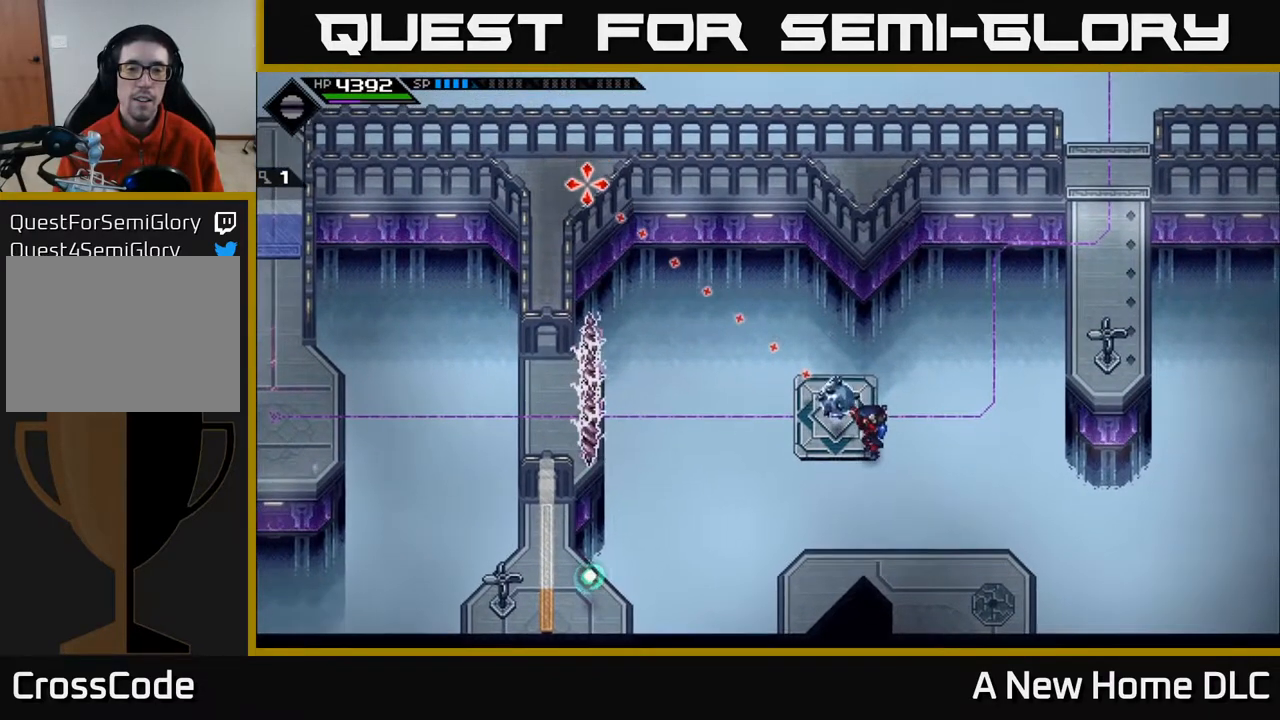
{"buttons": [], "left_stick": "center", "right_stick": "up-left", "events": [[217, "R1", "down"], [350, "R1", "up"]]}
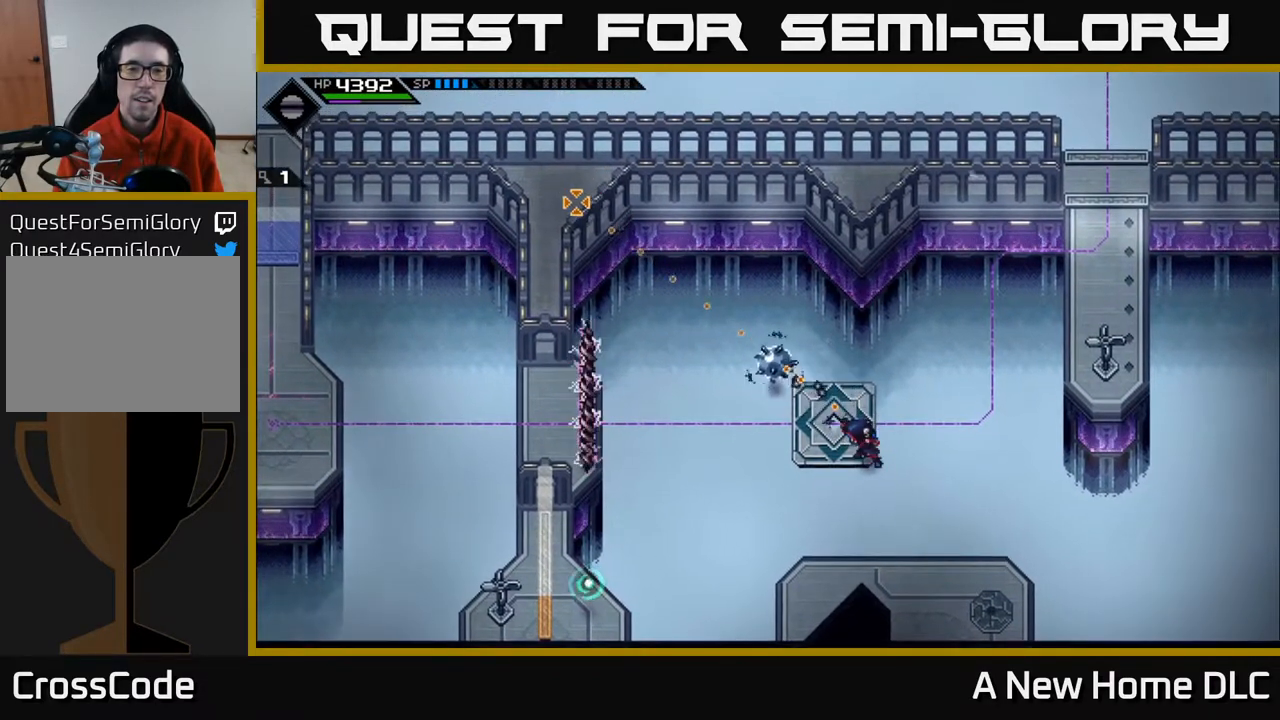
{"buttons": [], "left_stick": "center", "right_stick": "up-left", "events": []}
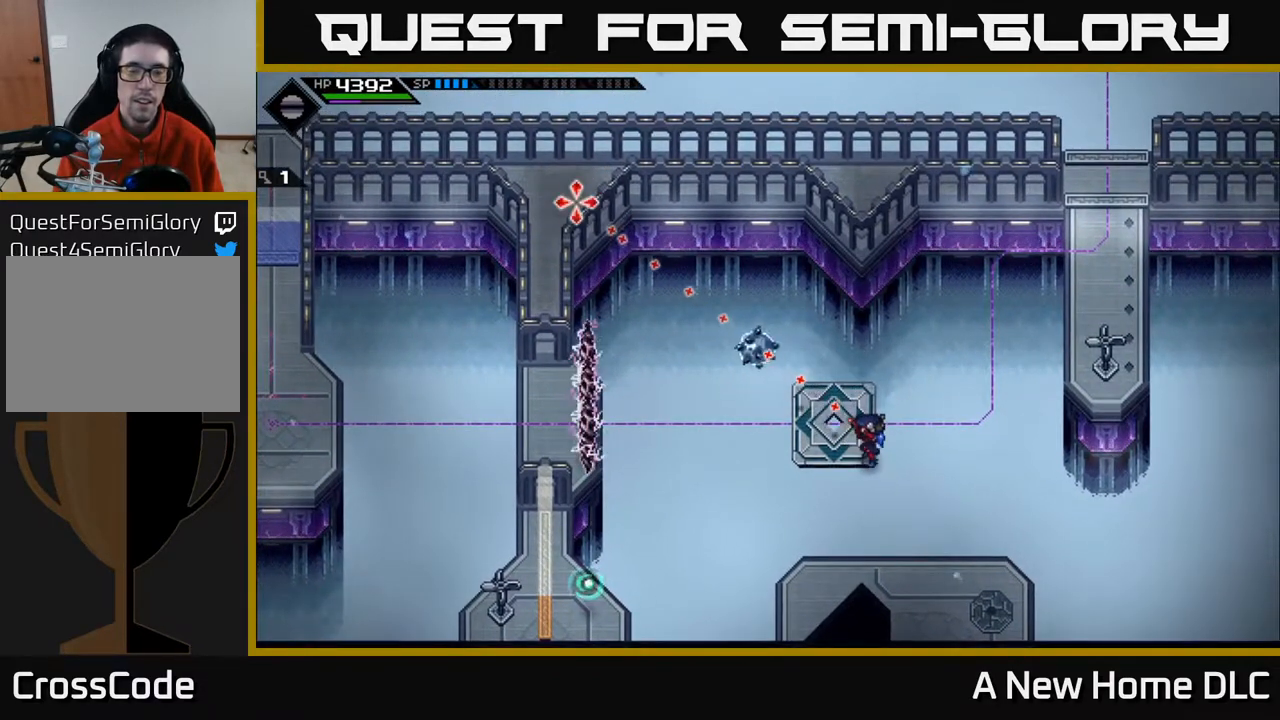
{"buttons": [], "left_stick": "center", "right_stick": "up-left", "events": [[200, "R1", "down"], [283, "R1", "up"]]}
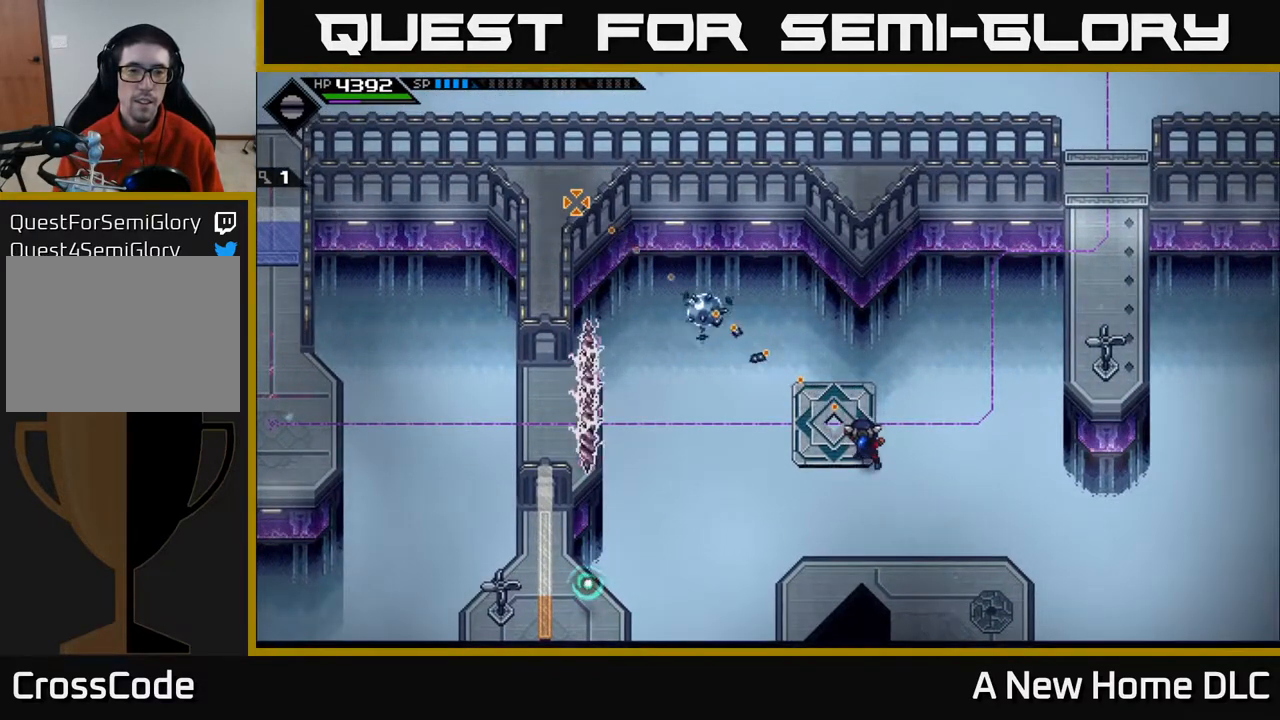
{"buttons": [], "left_stick": "center", "right_stick": "up-left", "events": []}
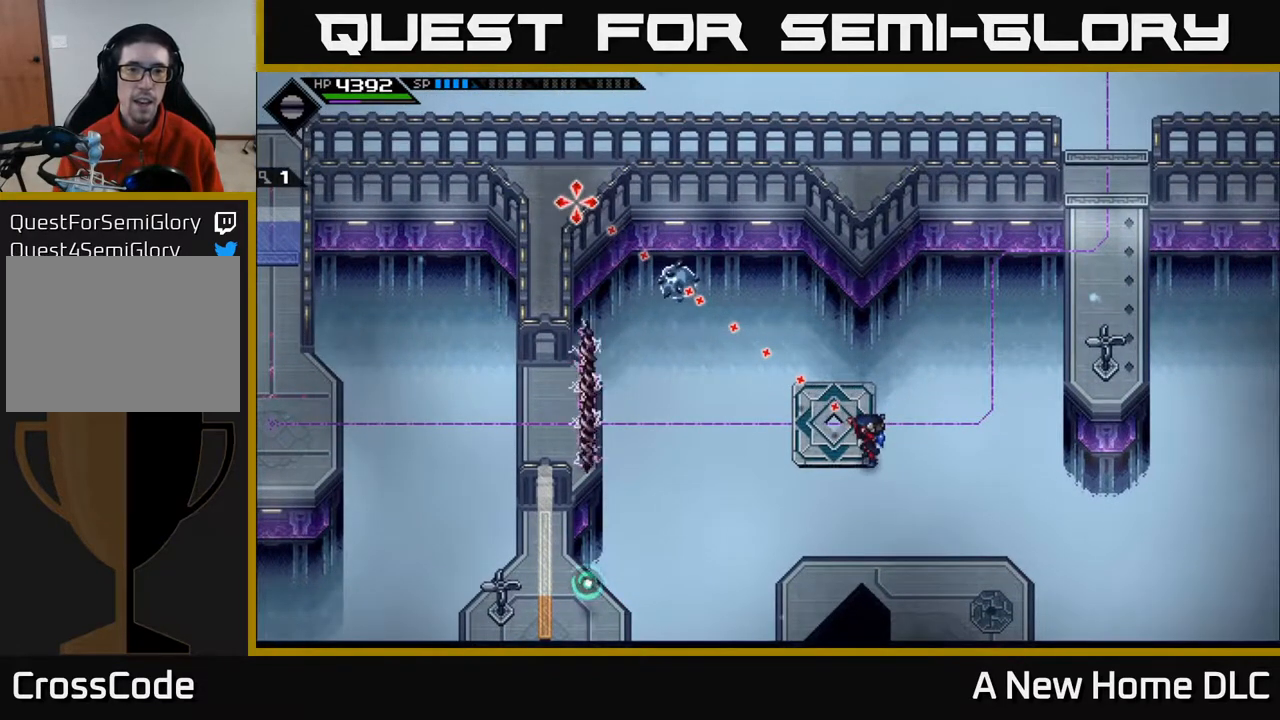
{"buttons": [], "left_stick": "center", "right_stick": "up-left", "events": [[317, "R1", "down"], [433, "R1", "up"]]}
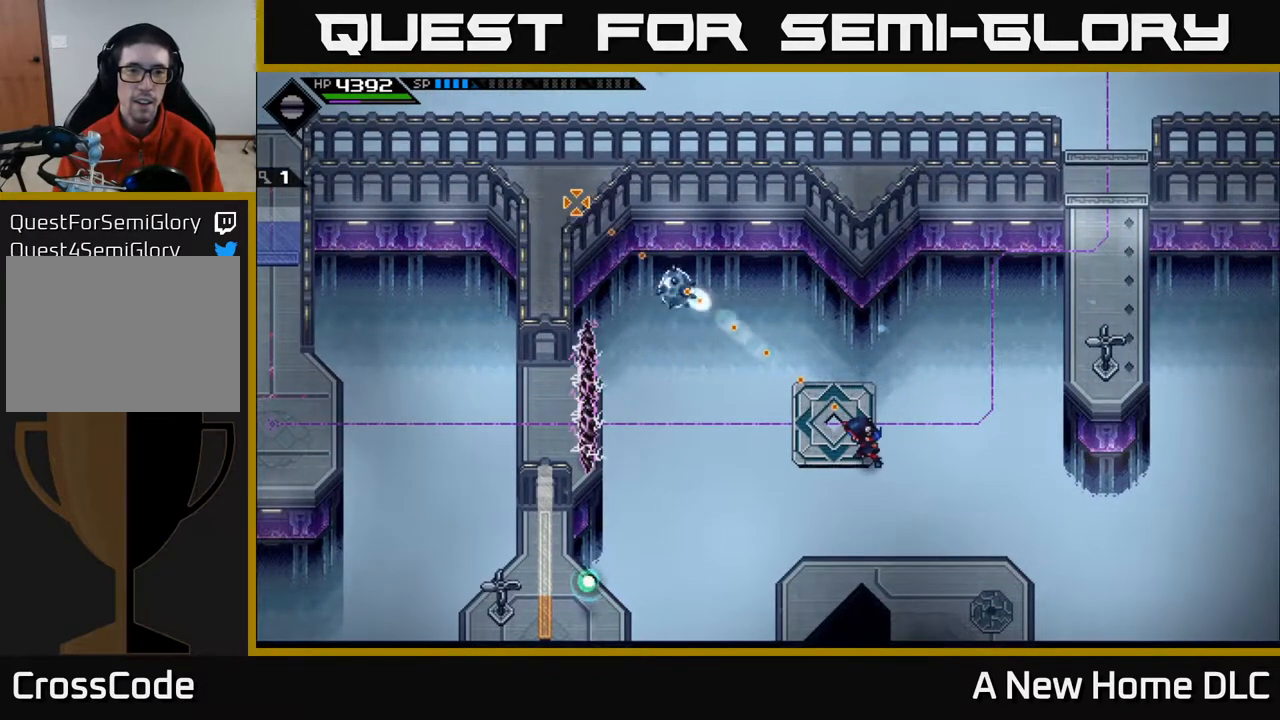
{"buttons": [], "left_stick": "center", "right_stick": "up-left", "events": []}
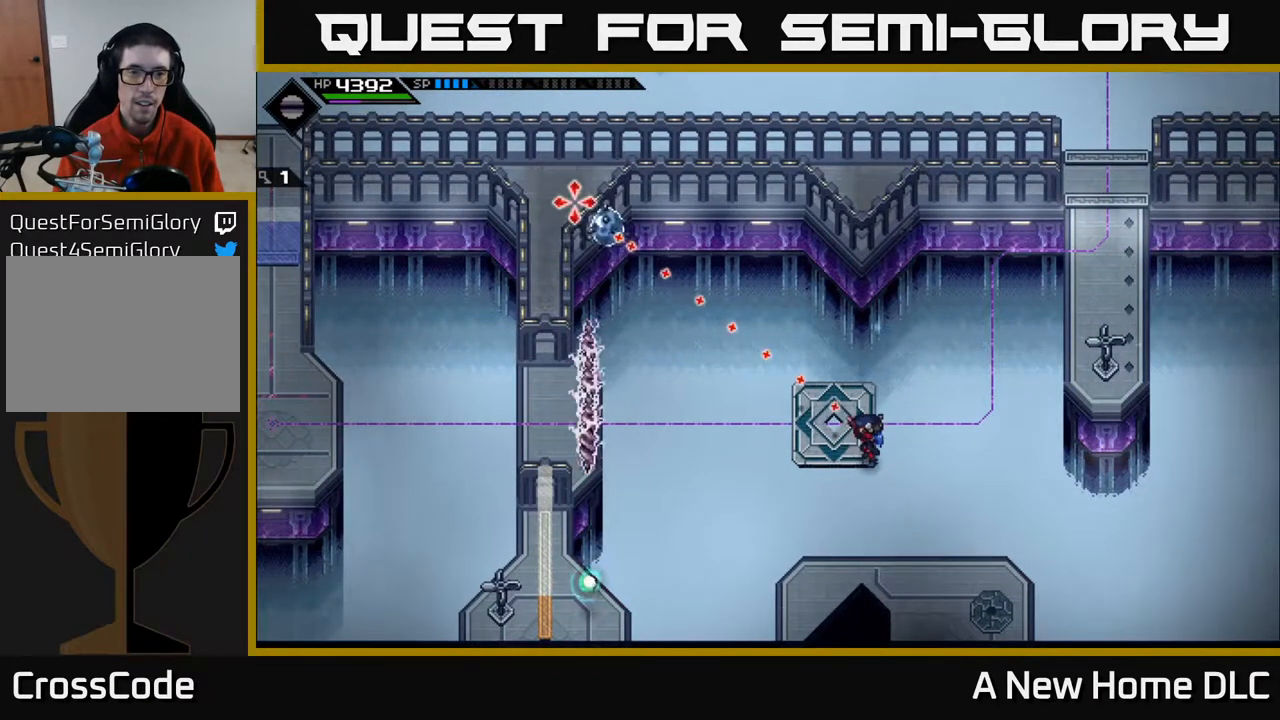
{"buttons": [], "left_stick": "center", "right_stick": "up-left", "events": [[167, "DPAD_UP", "down"], [183, "DPAD_UP", "up"]]}
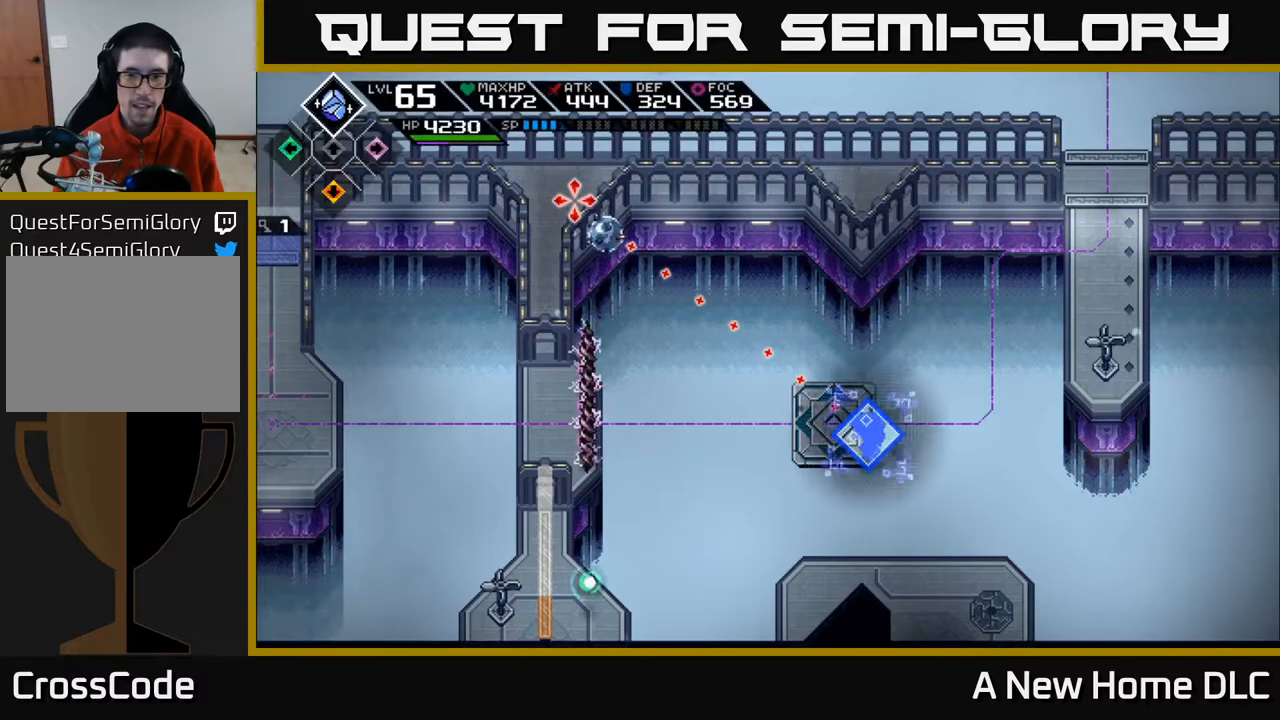
{"buttons": [], "left_stick": "center", "right_stick": "up-left", "events": [[217, "DPAD_LEFT", "down"], [300, "DPAD_LEFT", "up"]]}
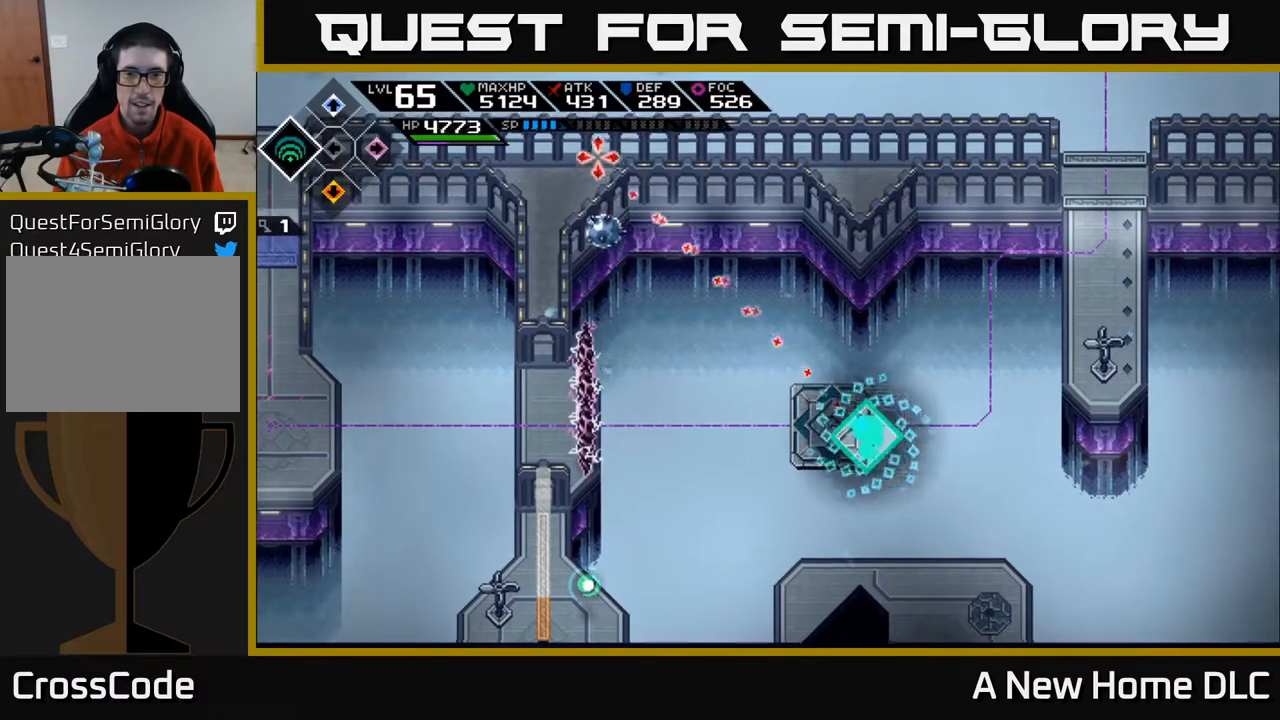
{"buttons": [], "left_stick": "center", "right_stick": "up", "events": [[150, "right_stick", "up"], [183, "left_stick", "left"], [417, "left_stick", "center"]]}
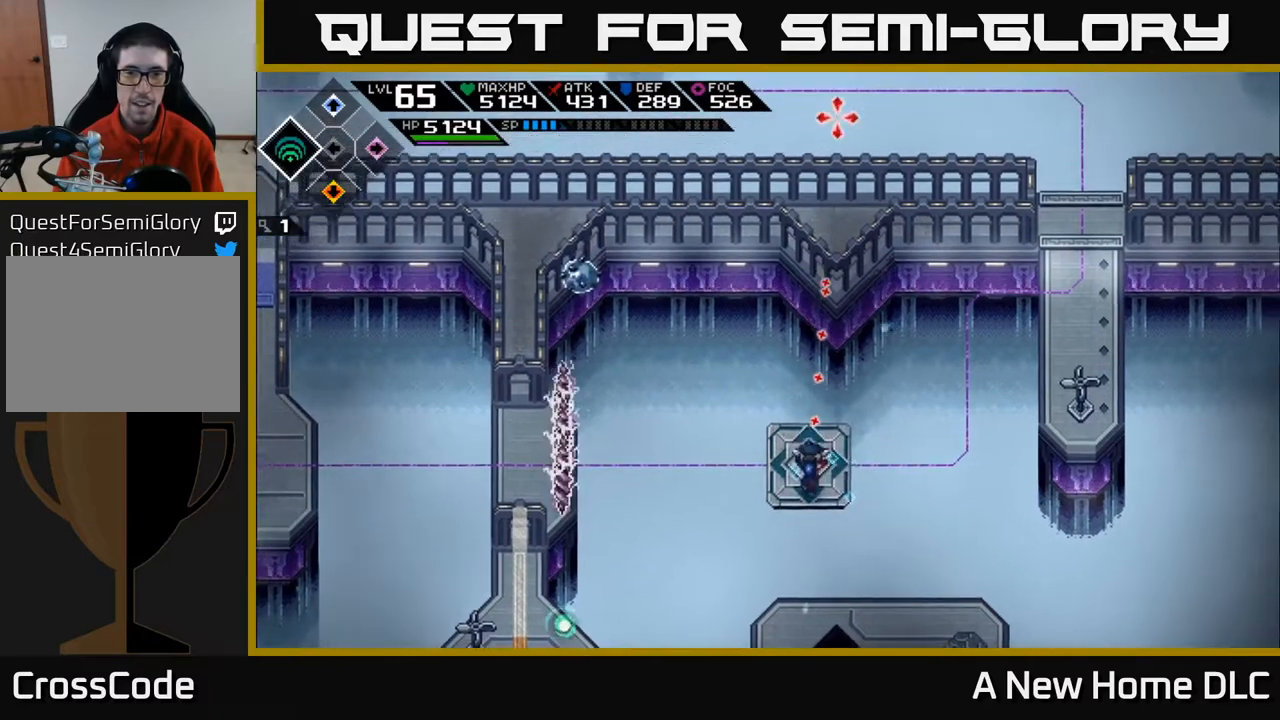
{"buttons": [], "left_stick": "center", "right_stick": "up", "events": []}
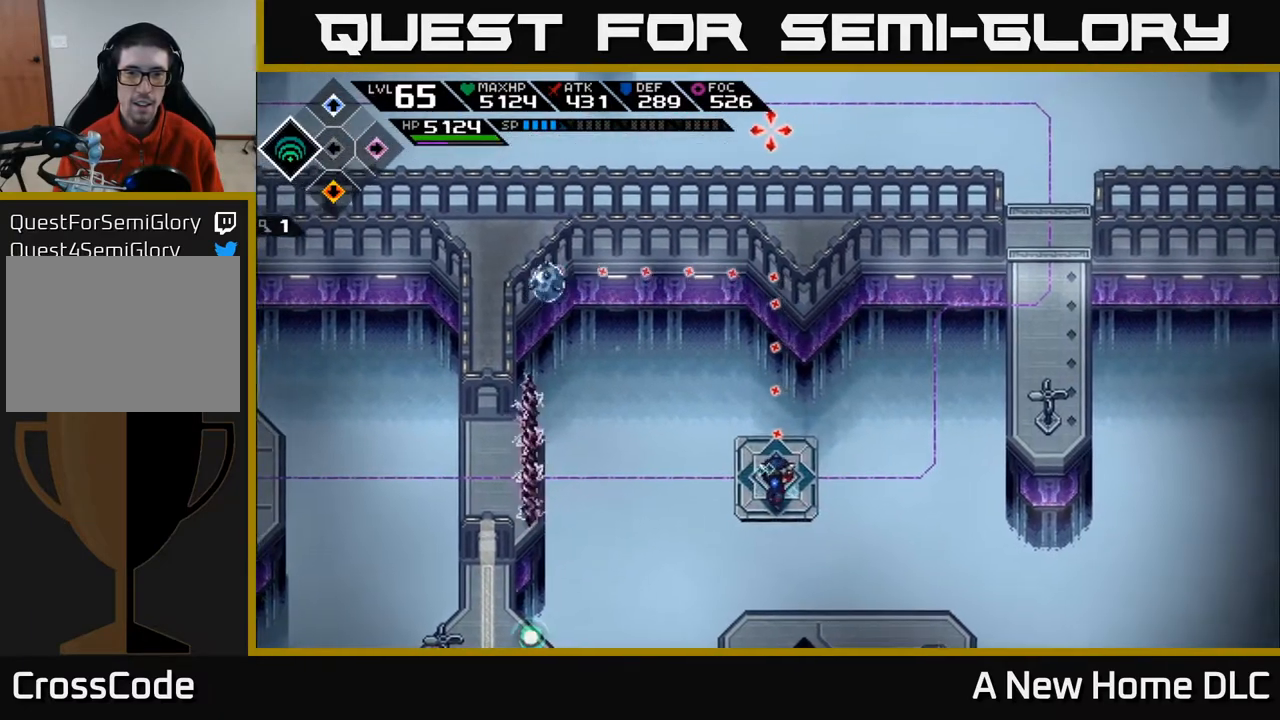
{"buttons": [], "left_stick": "center", "right_stick": "up", "events": [[117, "R1", "down"], [233, "R1", "up"]]}
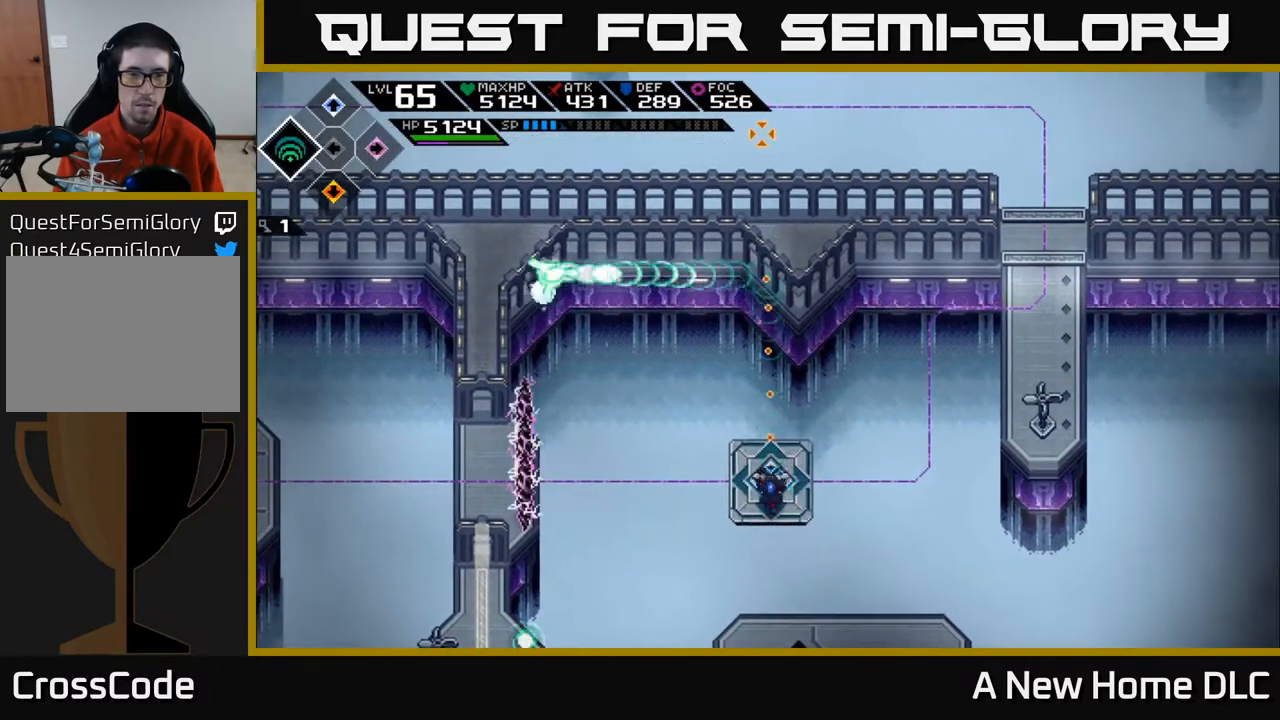
{"buttons": [], "left_stick": "center", "right_stick": "center", "events": [[450, "right_stick", "center"]]}
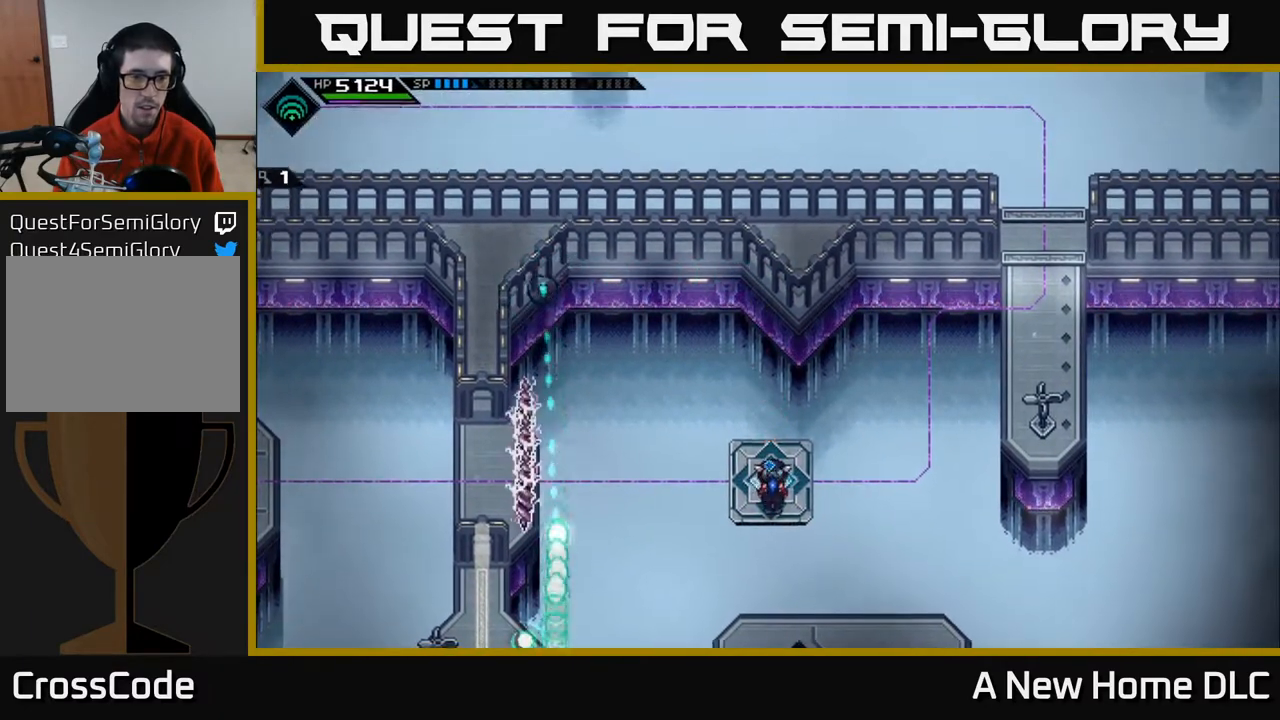
{"buttons": [], "left_stick": "center", "right_stick": "center", "events": []}
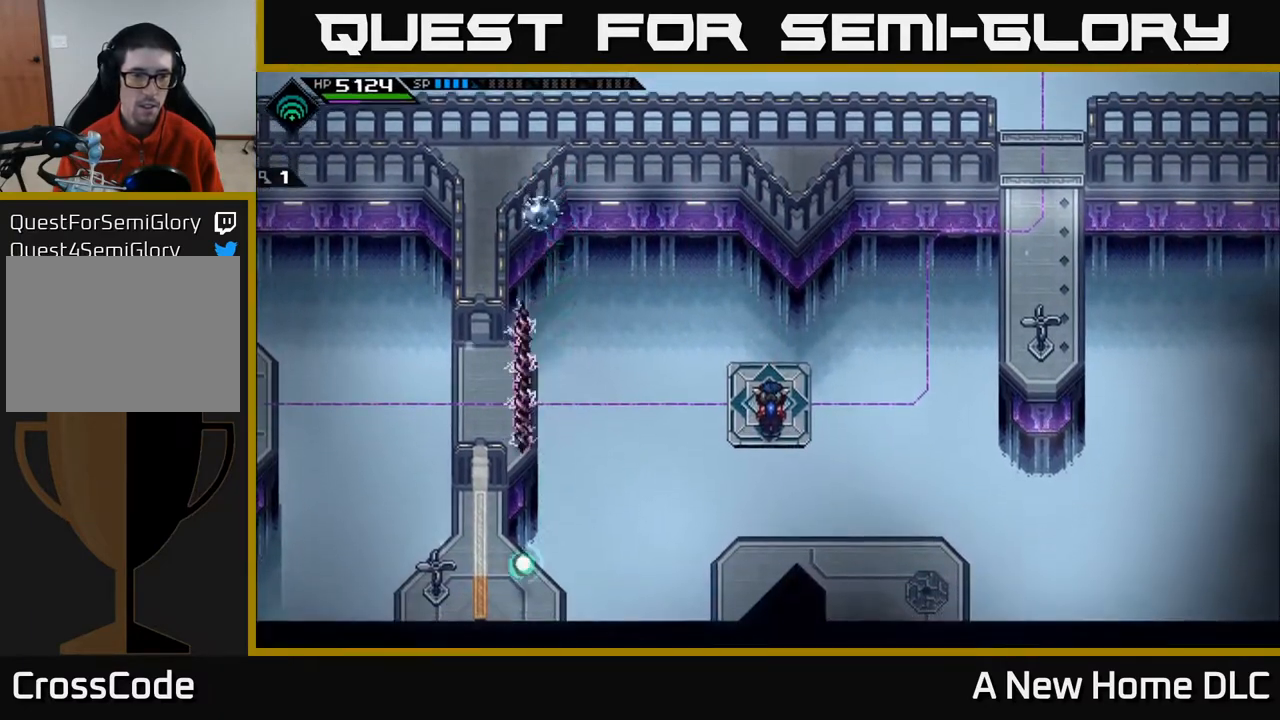
{"buttons": [], "left_stick": "center", "right_stick": "up", "events": [[183, "right_stick", "up"], [383, "left_stick", "left"], [500, "left_stick", "center"]]}
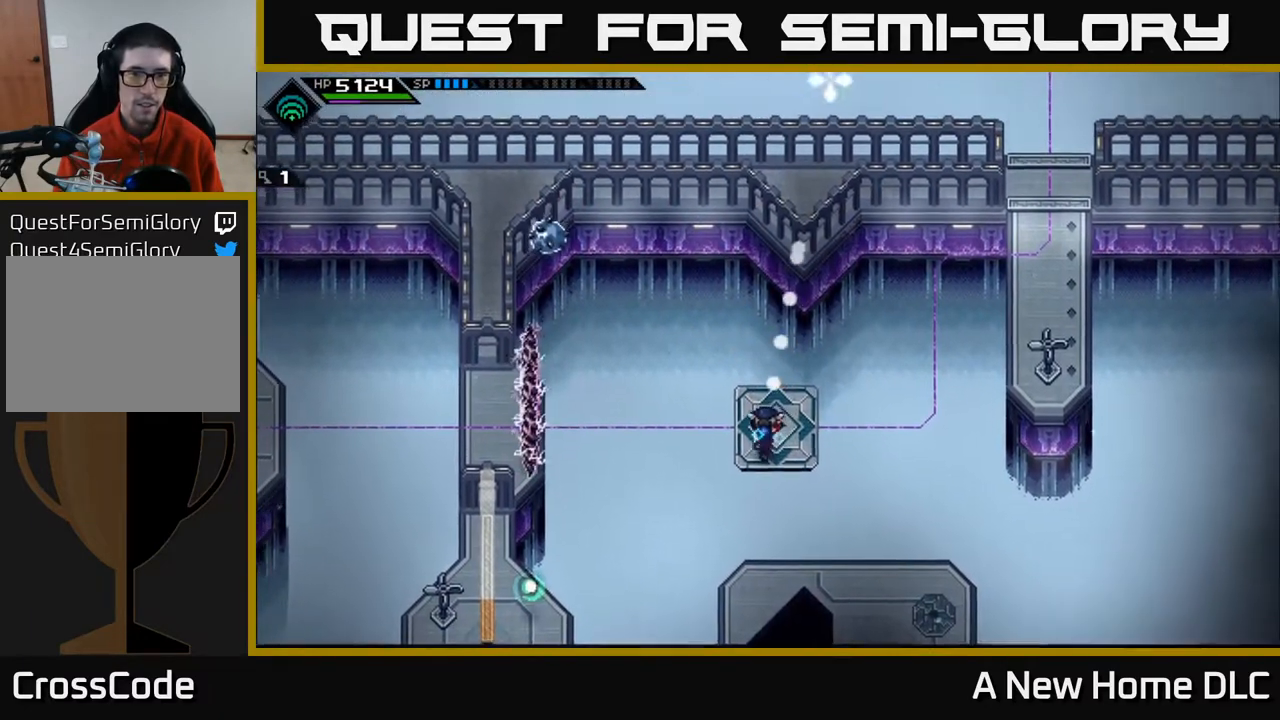
{"buttons": ["R1"], "left_stick": "center", "right_stick": "up", "events": [[400, "R1", "down"]]}
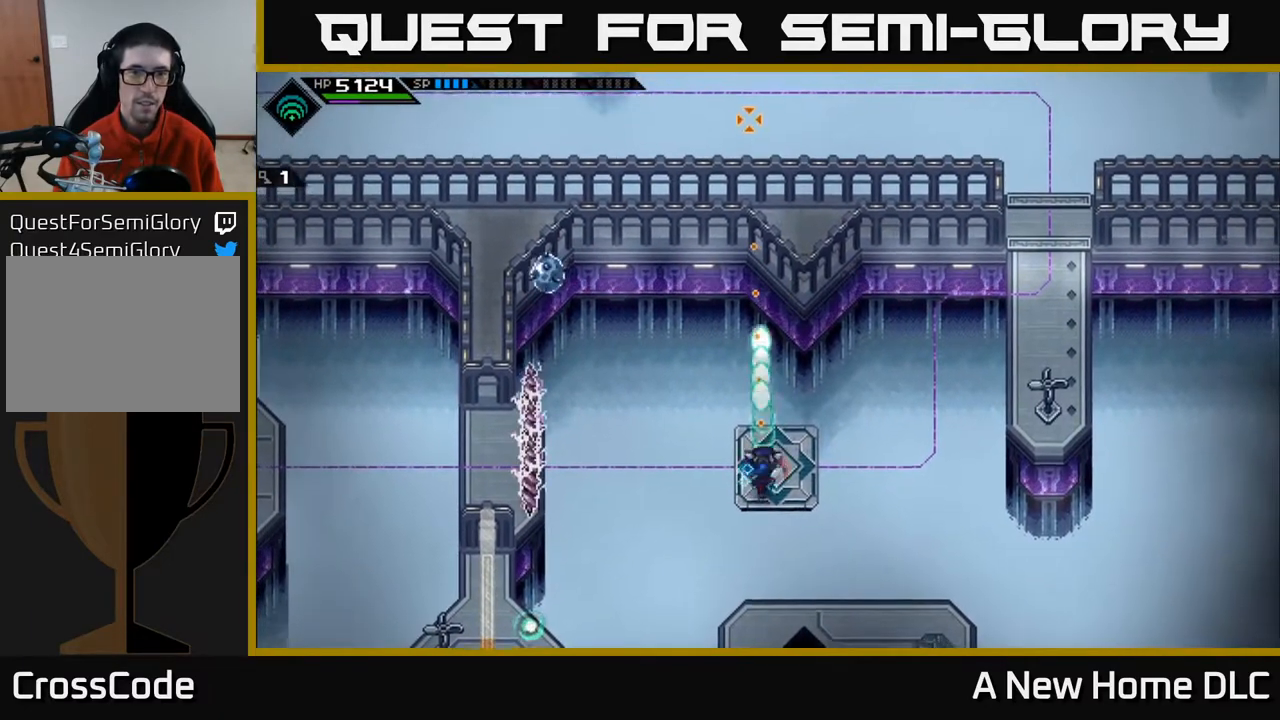
{"buttons": [], "left_stick": "center", "right_stick": "up", "events": [[33, "R1", "up"]]}
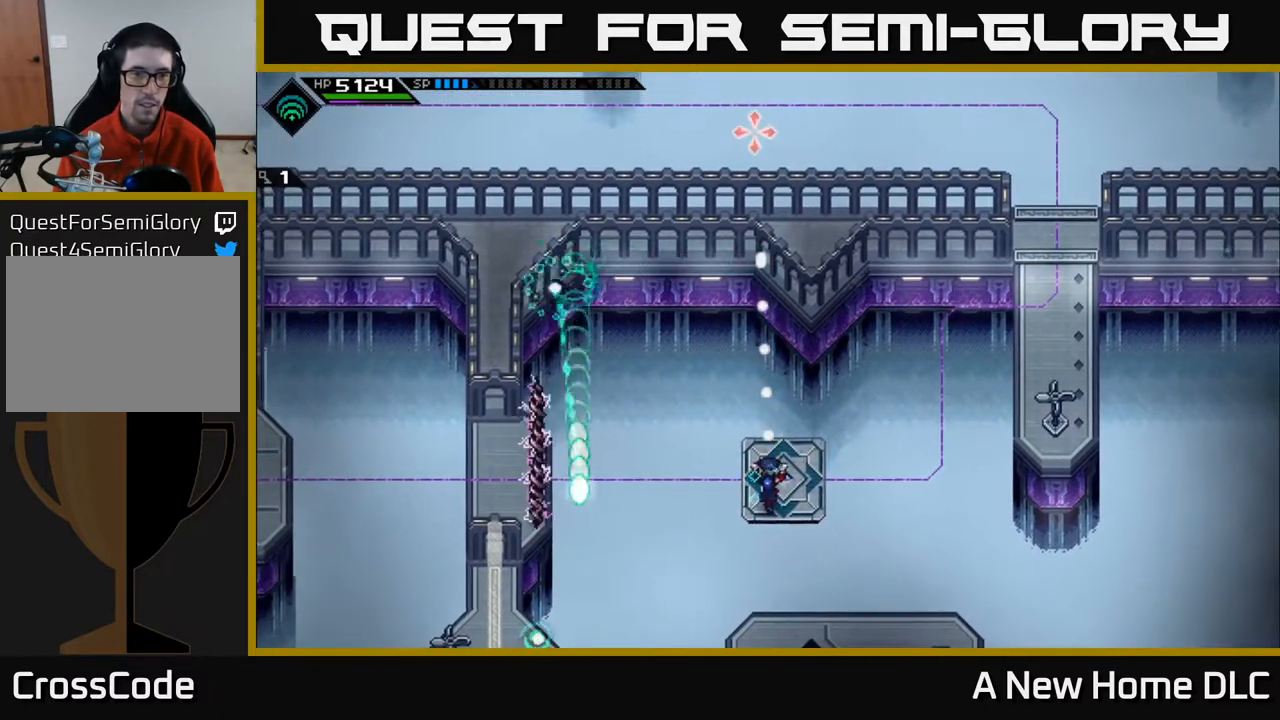
{"buttons": [], "left_stick": "center", "right_stick": "up", "events": []}
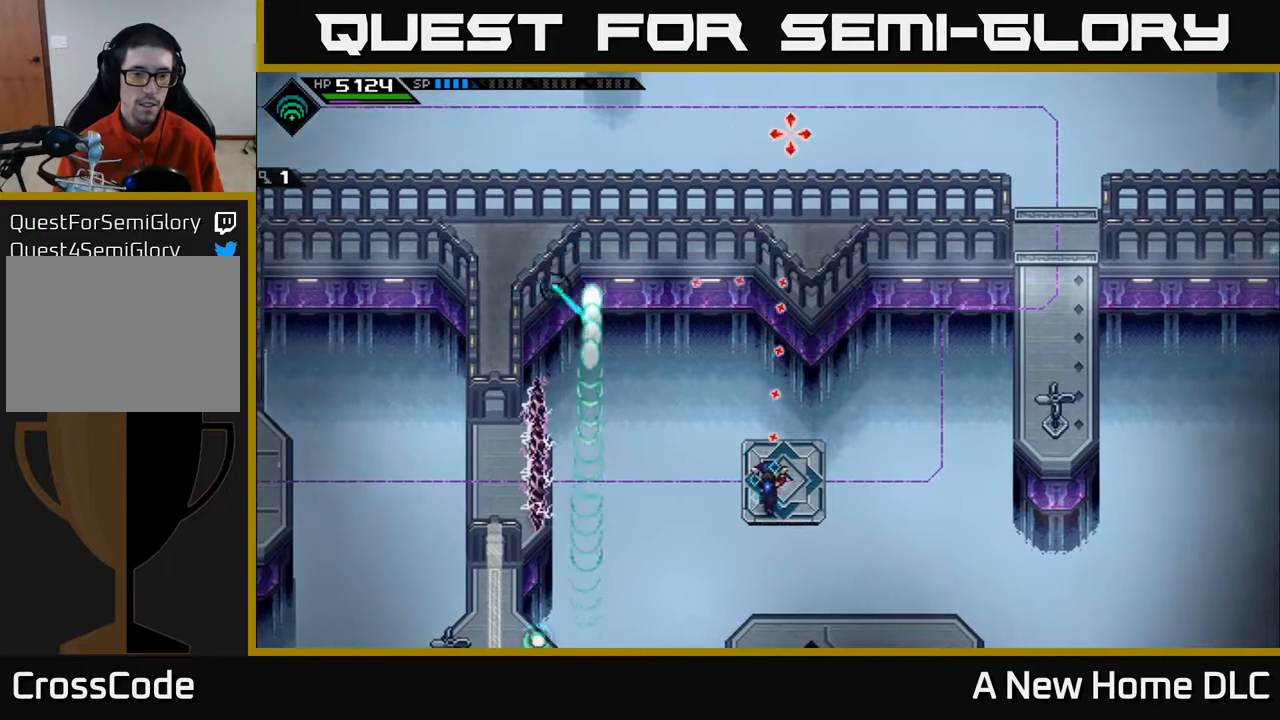
{"buttons": ["R1"], "left_stick": "center", "right_stick": "up", "events": [[483, "R1", "down"]]}
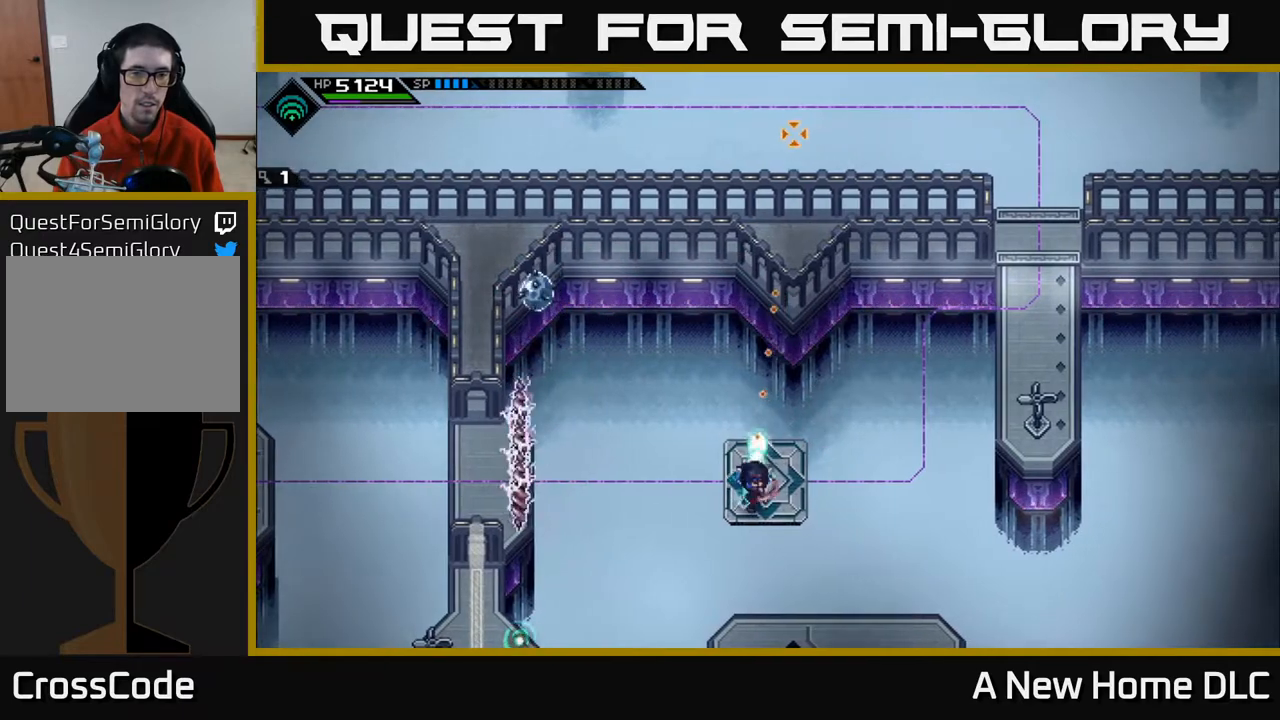
{"buttons": [], "left_stick": "center", "right_stick": "up", "events": [[133, "R1", "up"]]}
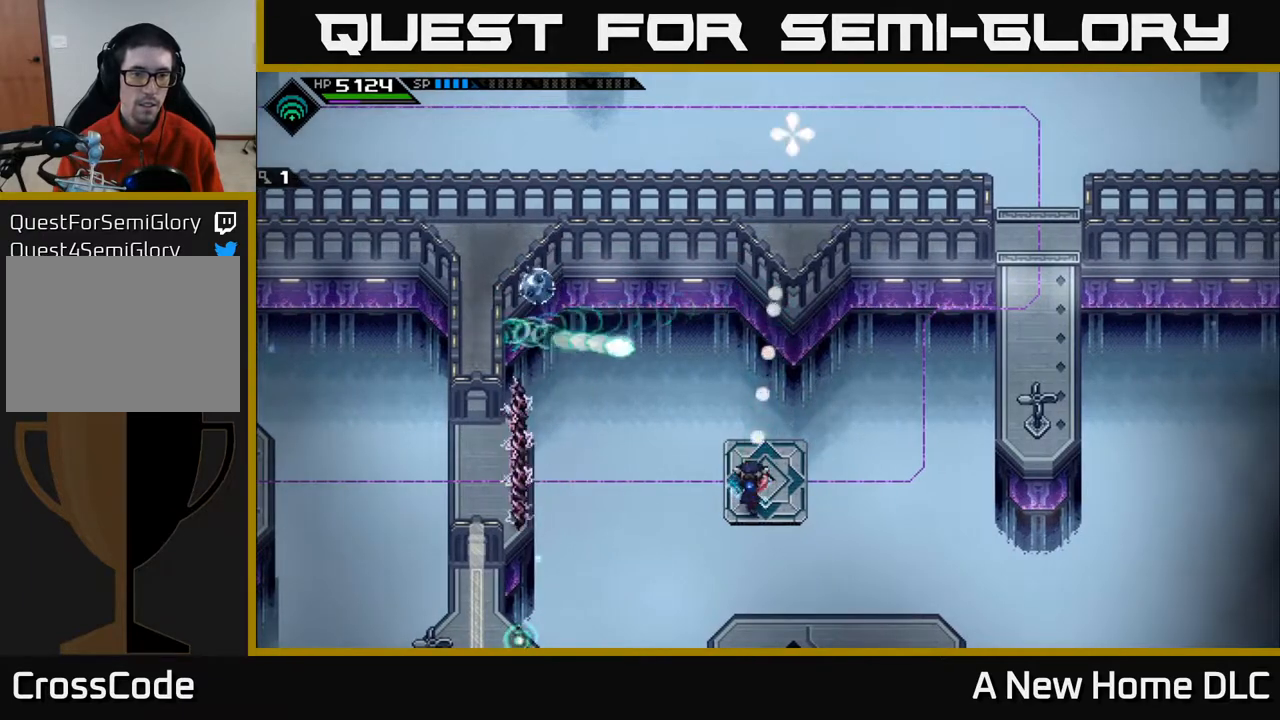
{"buttons": [], "left_stick": "center", "right_stick": "up", "events": []}
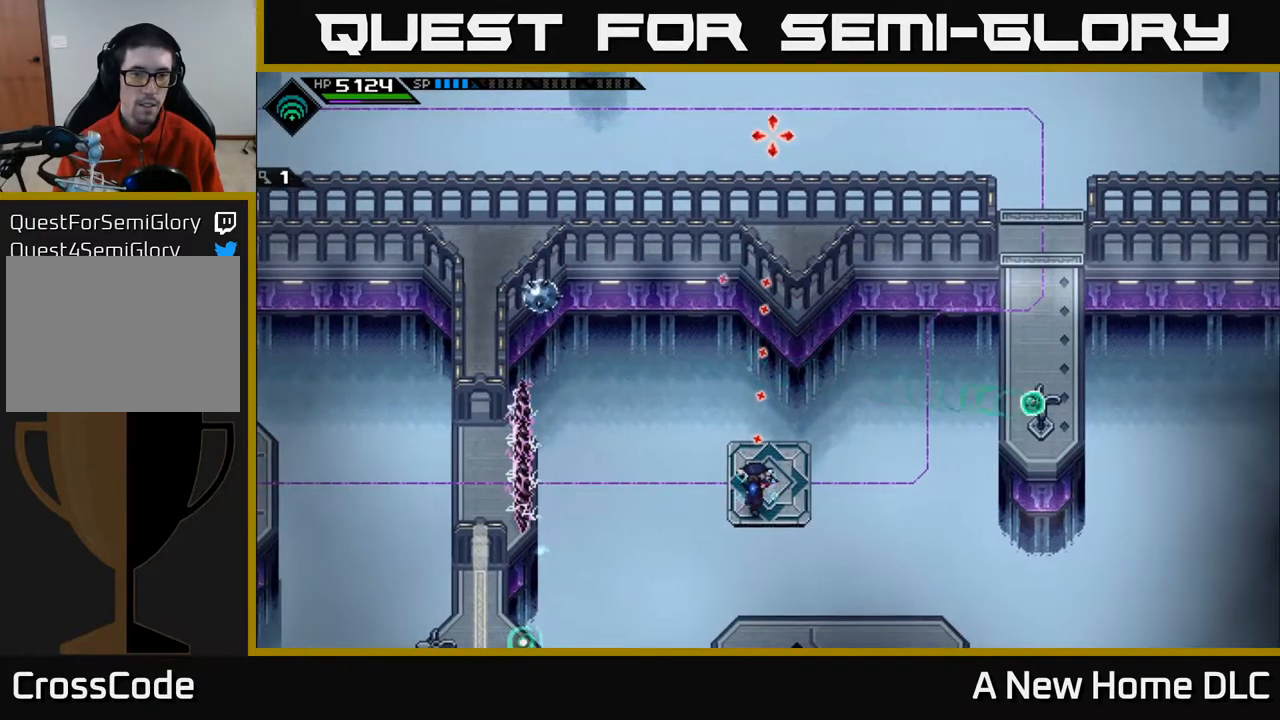
{"buttons": [], "left_stick": "center", "right_stick": "up", "events": [[33, "R1", "down"], [133, "R1", "up"]]}
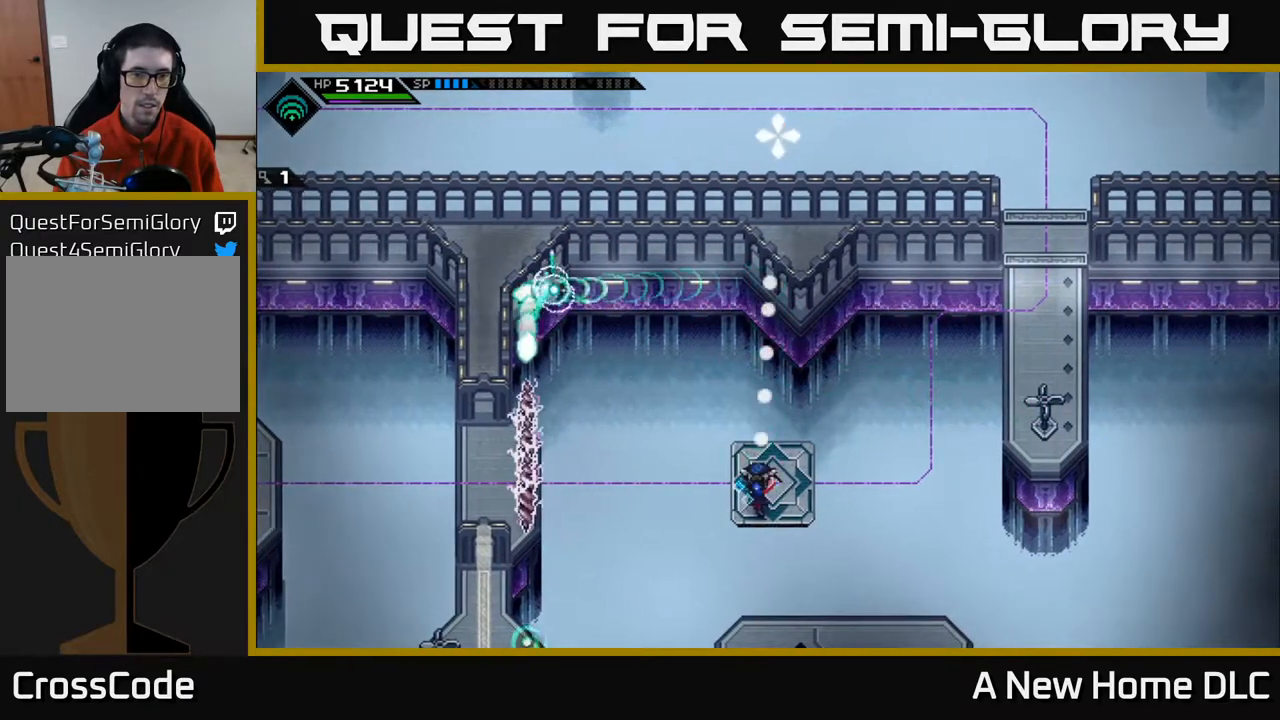
{"buttons": [], "left_stick": "center", "right_stick": "up", "events": []}
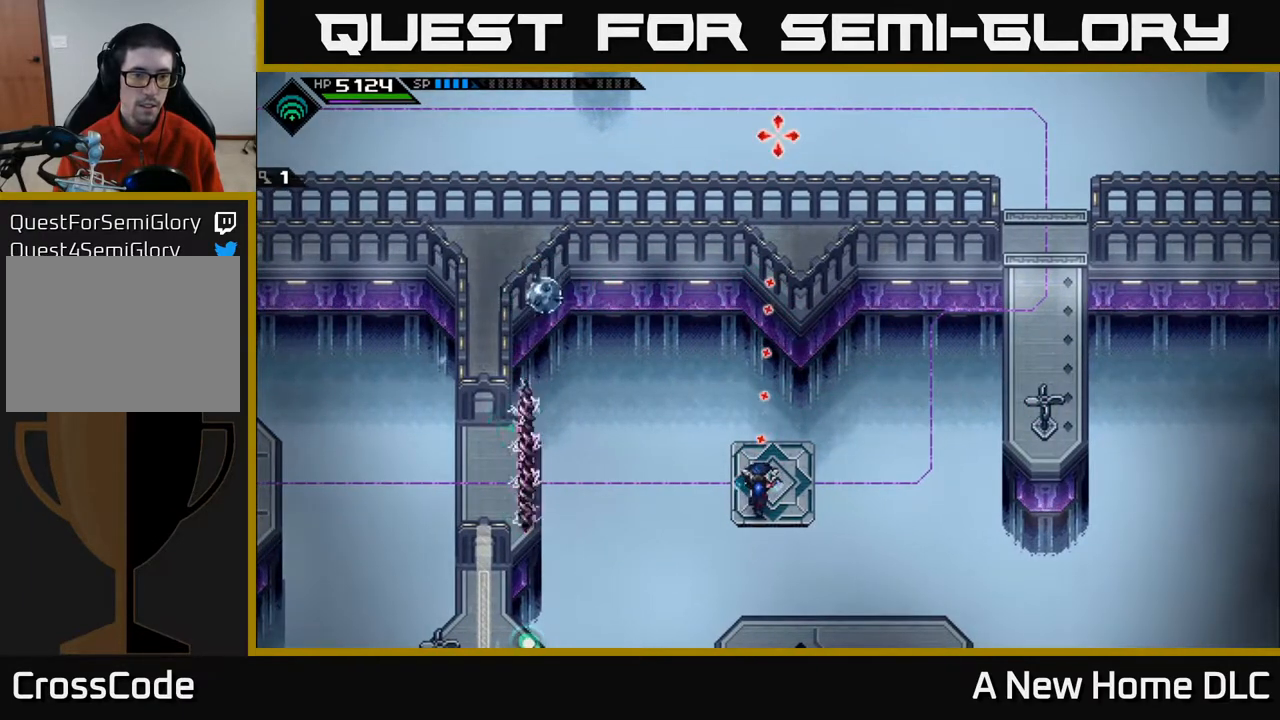
{"buttons": [], "left_stick": "center", "right_stick": "up", "events": []}